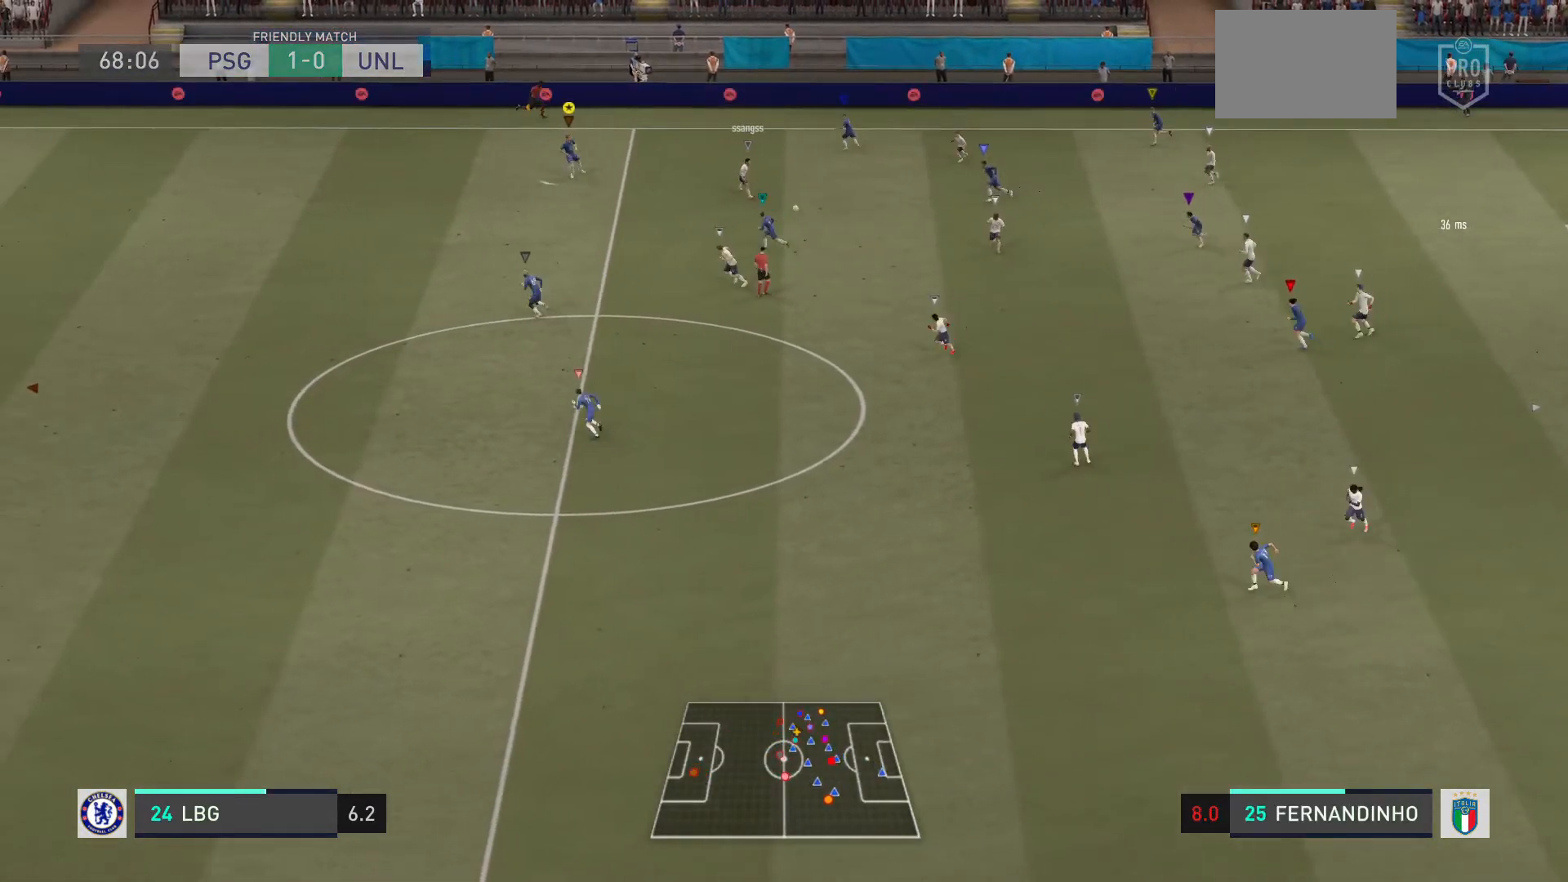
Gameplay with a controller (PlayStation layout); each line is a JSON object with the inputs held at the frame after it. "events" lists button and stick changes between this image and that frame as [ms after this image, input, new state], when the widget could be followed in between. Not read: L3 R3.
{"buttons": ["R2"], "left_stick": "down-left", "right_stick": "center", "events": []}
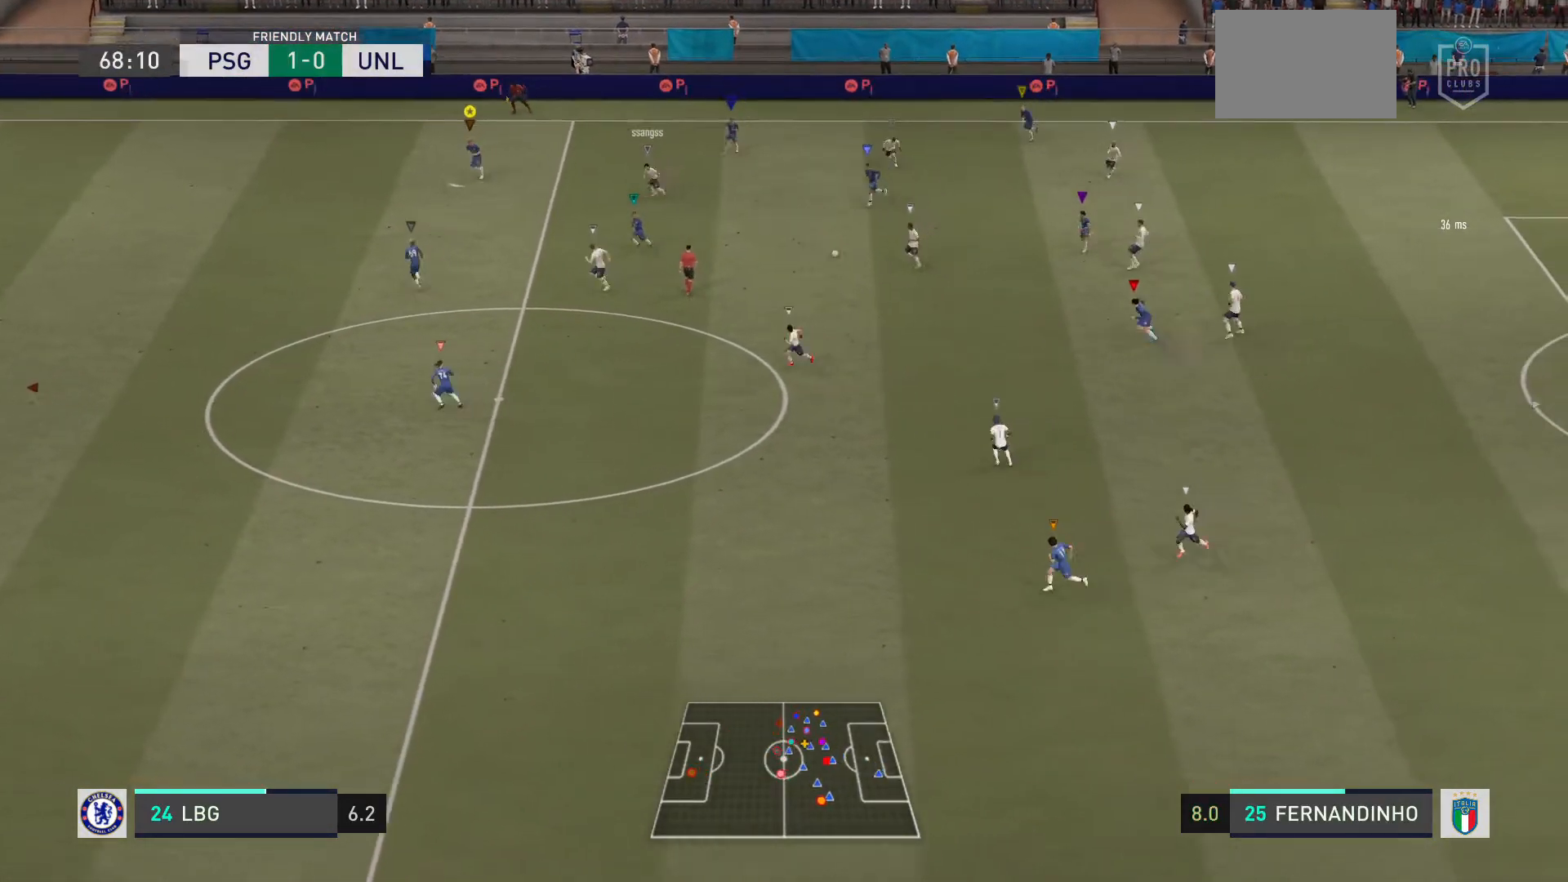
{"buttons": ["R2"], "left_stick": "down-left", "right_stick": "center", "events": []}
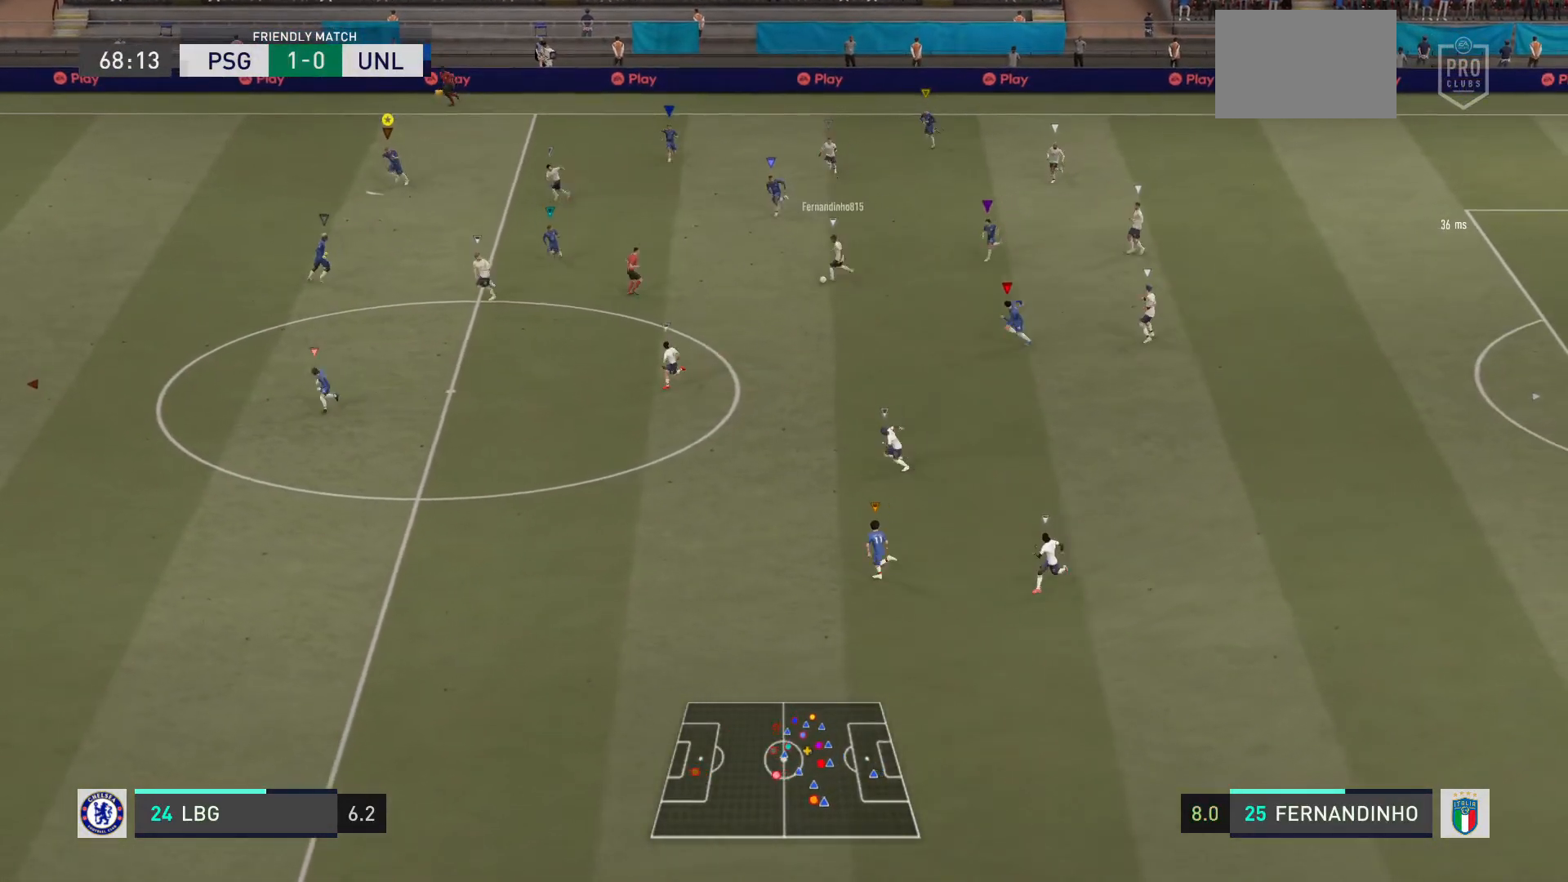
{"buttons": ["R2"], "left_stick": "down-left", "right_stick": "center", "events": []}
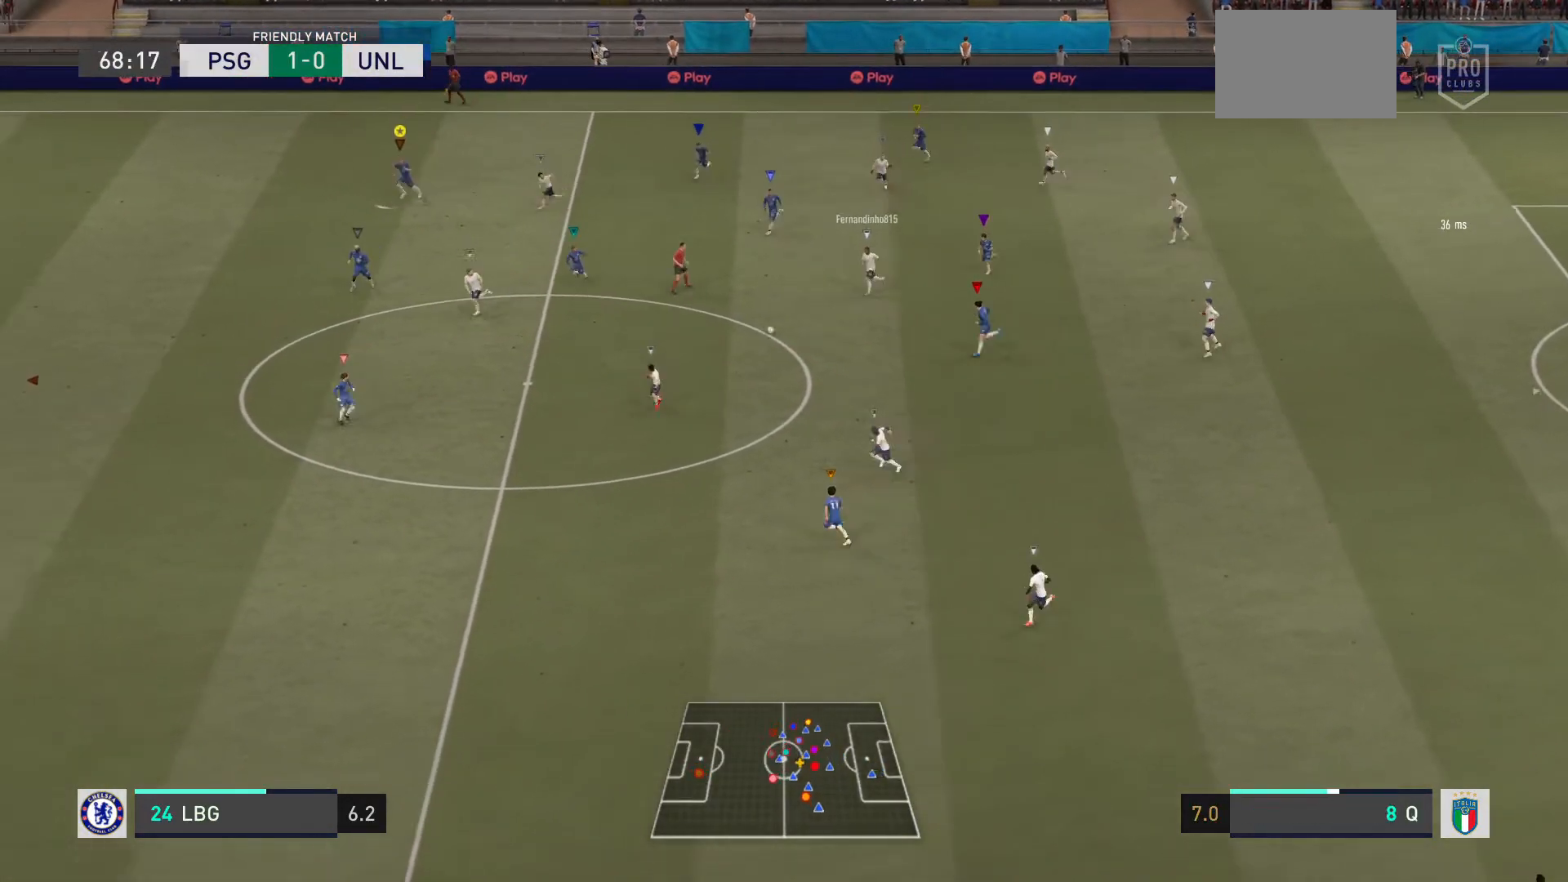
{"buttons": ["R2"], "left_stick": "down-left", "right_stick": "center", "events": []}
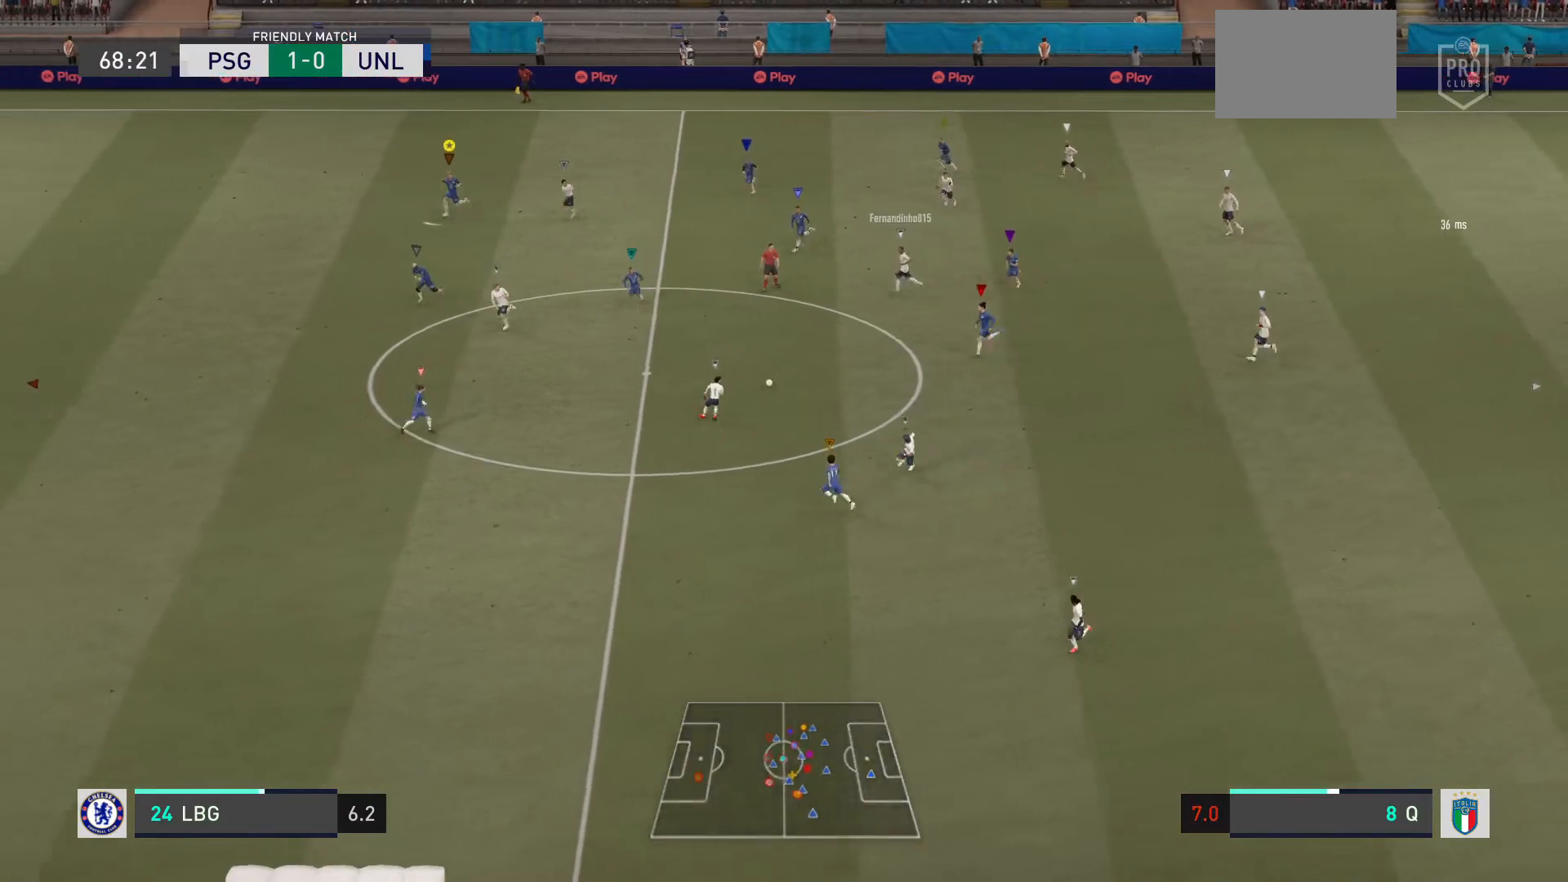
{"buttons": ["R2"], "left_stick": "down-left", "right_stick": "center", "events": []}
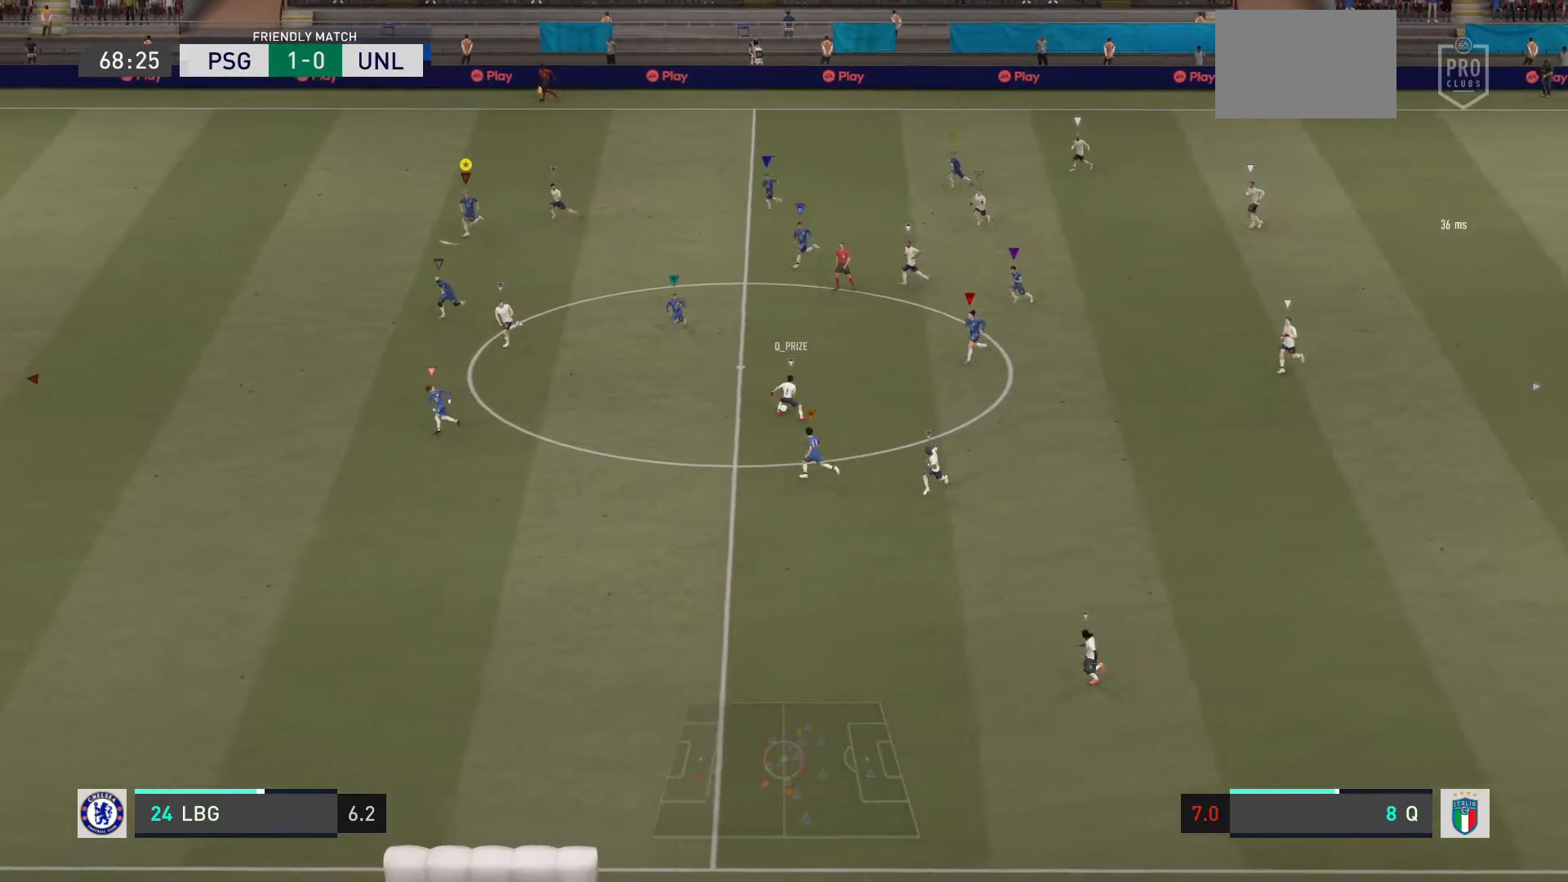
{"buttons": ["R2"], "left_stick": "down-left", "right_stick": "center", "events": []}
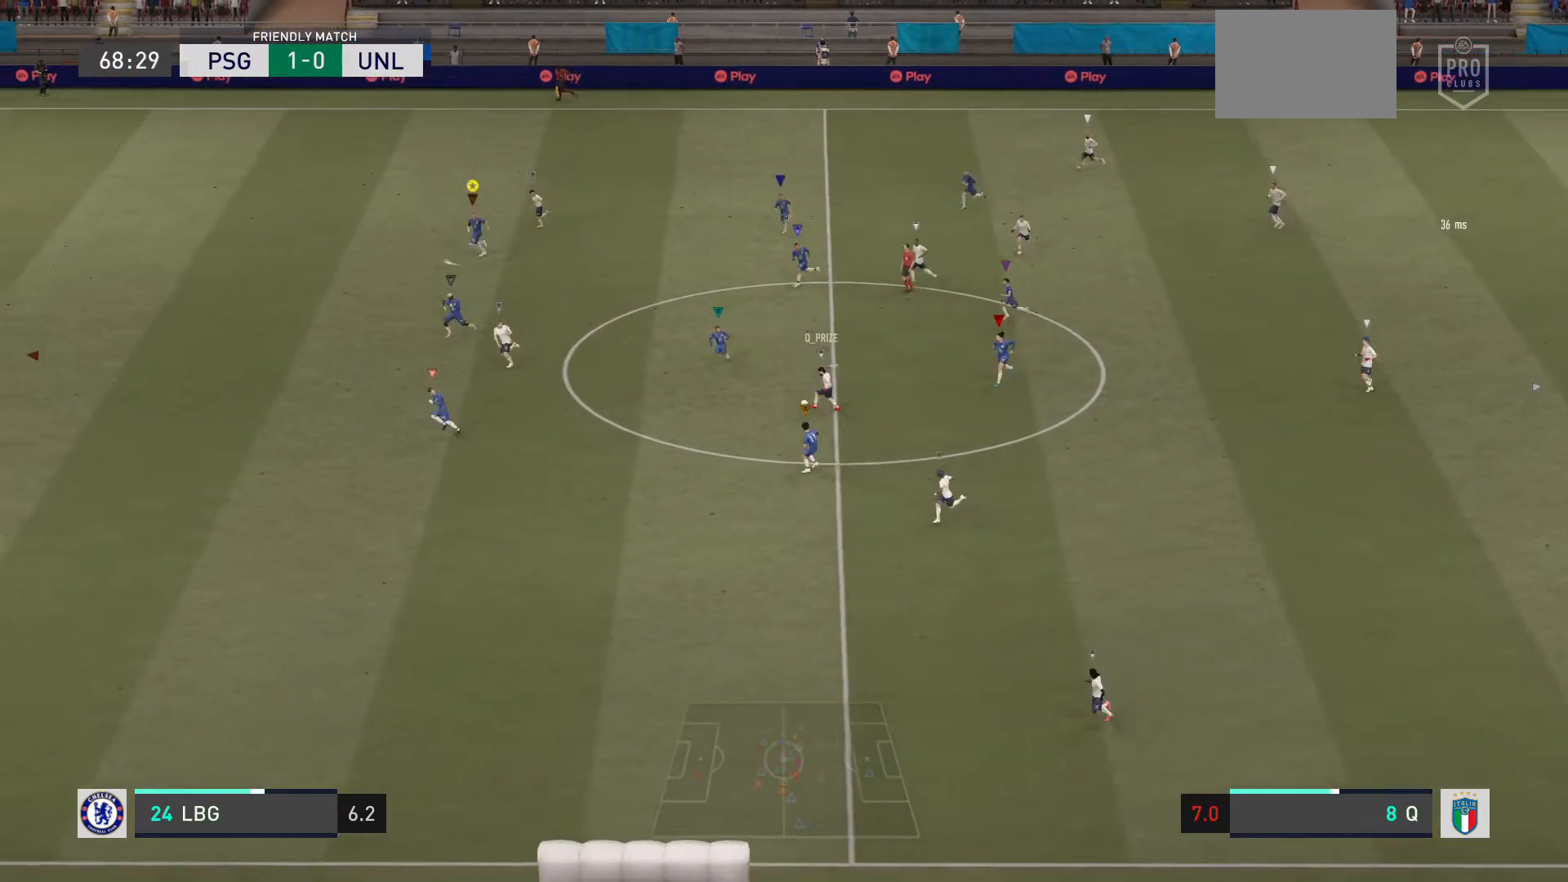
{"buttons": ["R2"], "left_stick": "left", "right_stick": "center", "events": [[200, "left_stick", "left"]]}
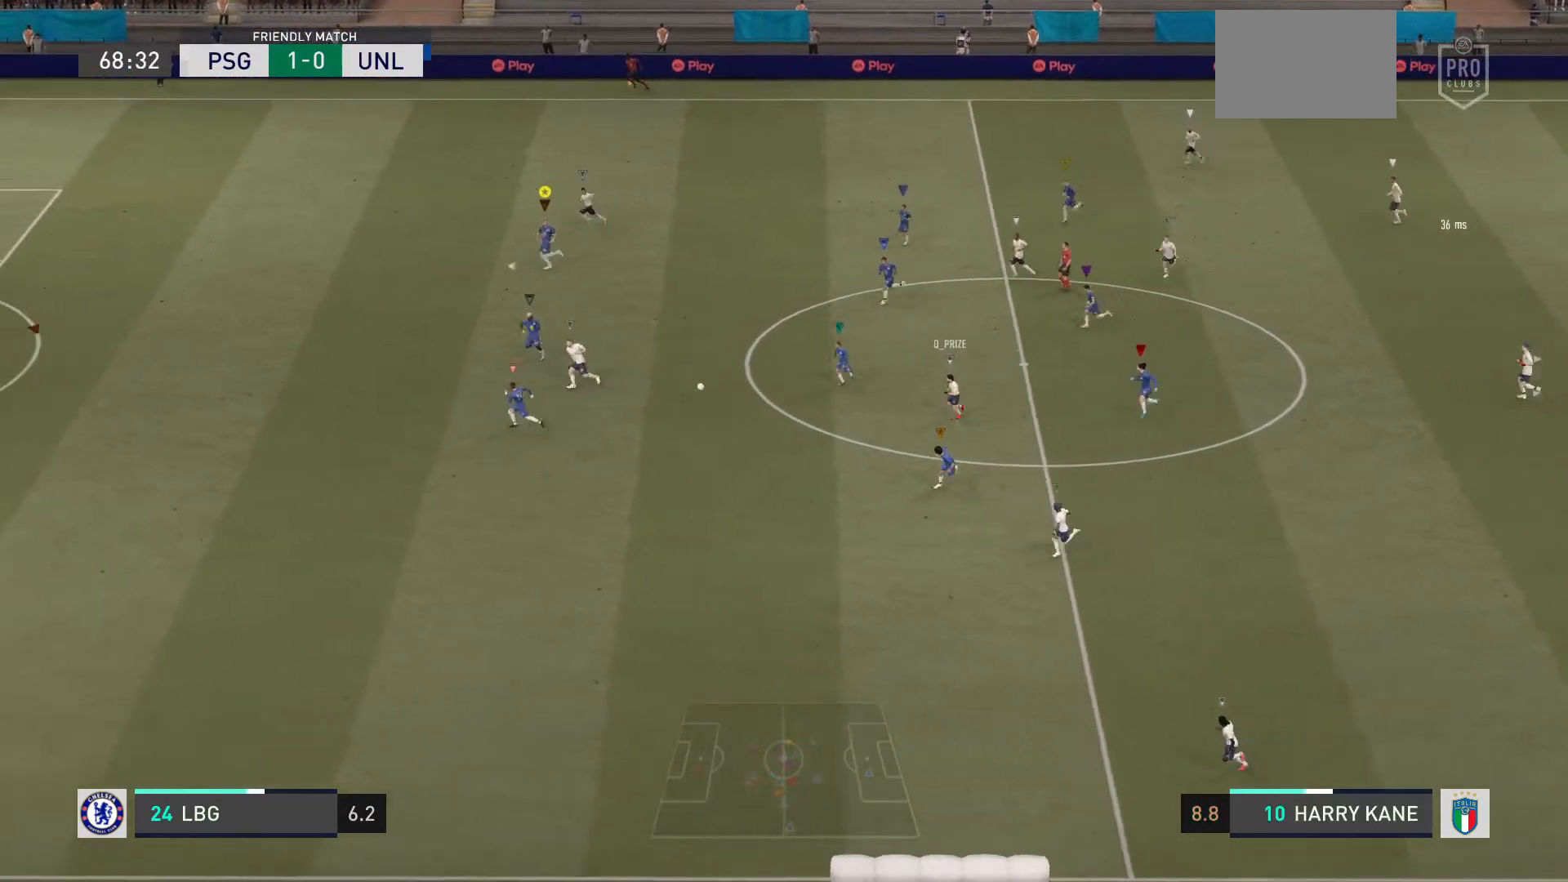
{"buttons": ["R2"], "left_stick": "left", "right_stick": "center", "events": []}